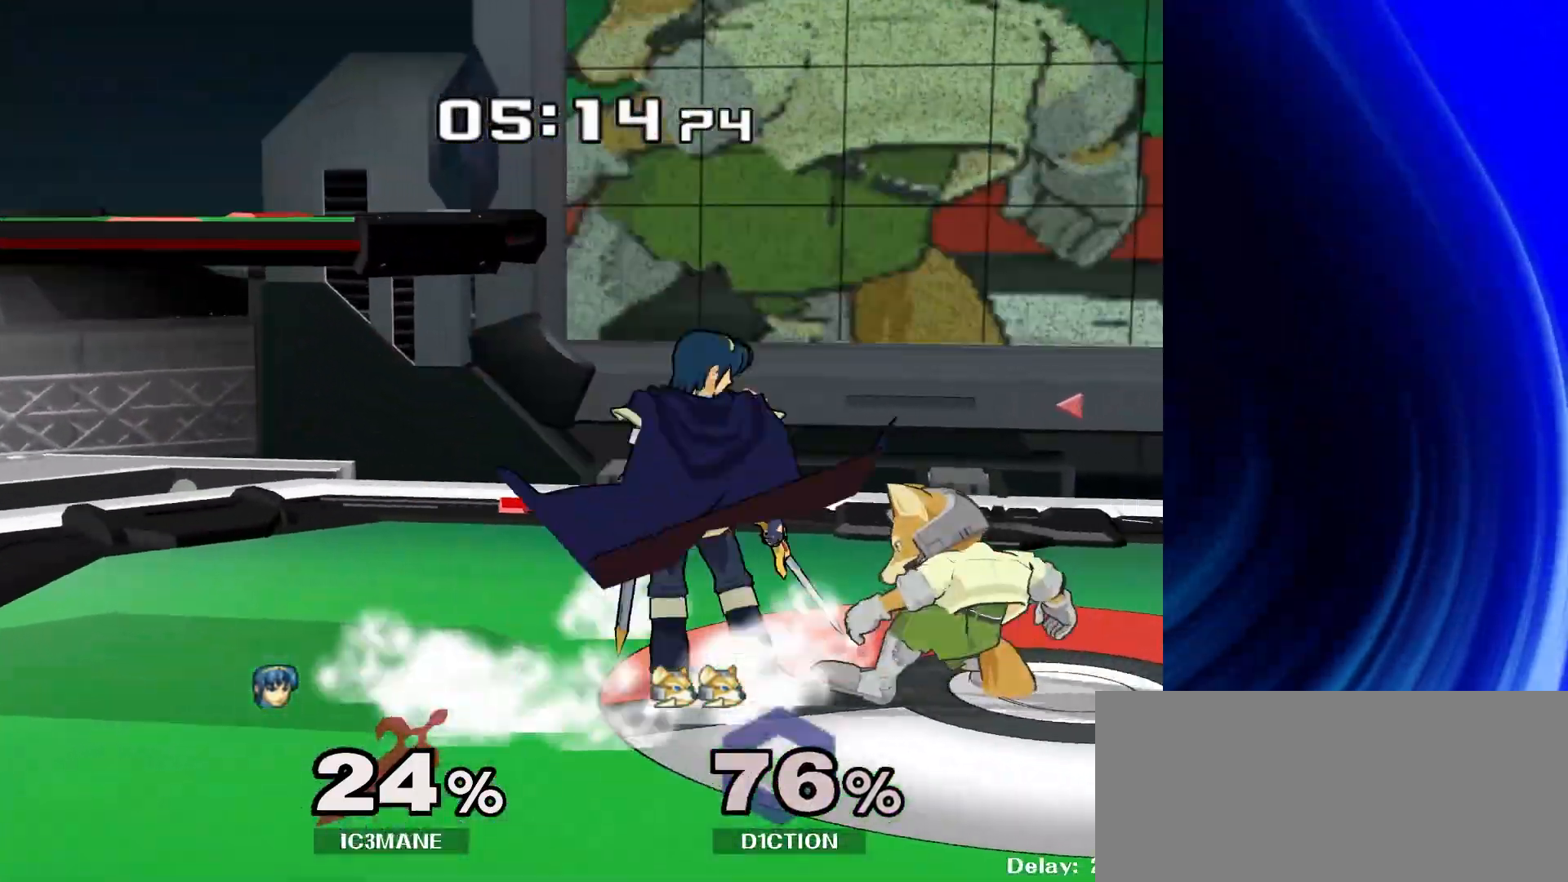
Gameplay with a controller (Nintendo layout); each line is a JSON object with the inputs held at the frame after it. "events" lists button and stick changes between this image and that frame as [ms after this image, input, new state], when the widget could be followed in between. Not read: B L3 R3.
{"buttons": [], "left_stick": "center", "right_stick": "center", "events": [[217, "left_stick", "right"], [267, "R1", "down"], [333, "left_stick", "center"], [483, "R1", "up"]]}
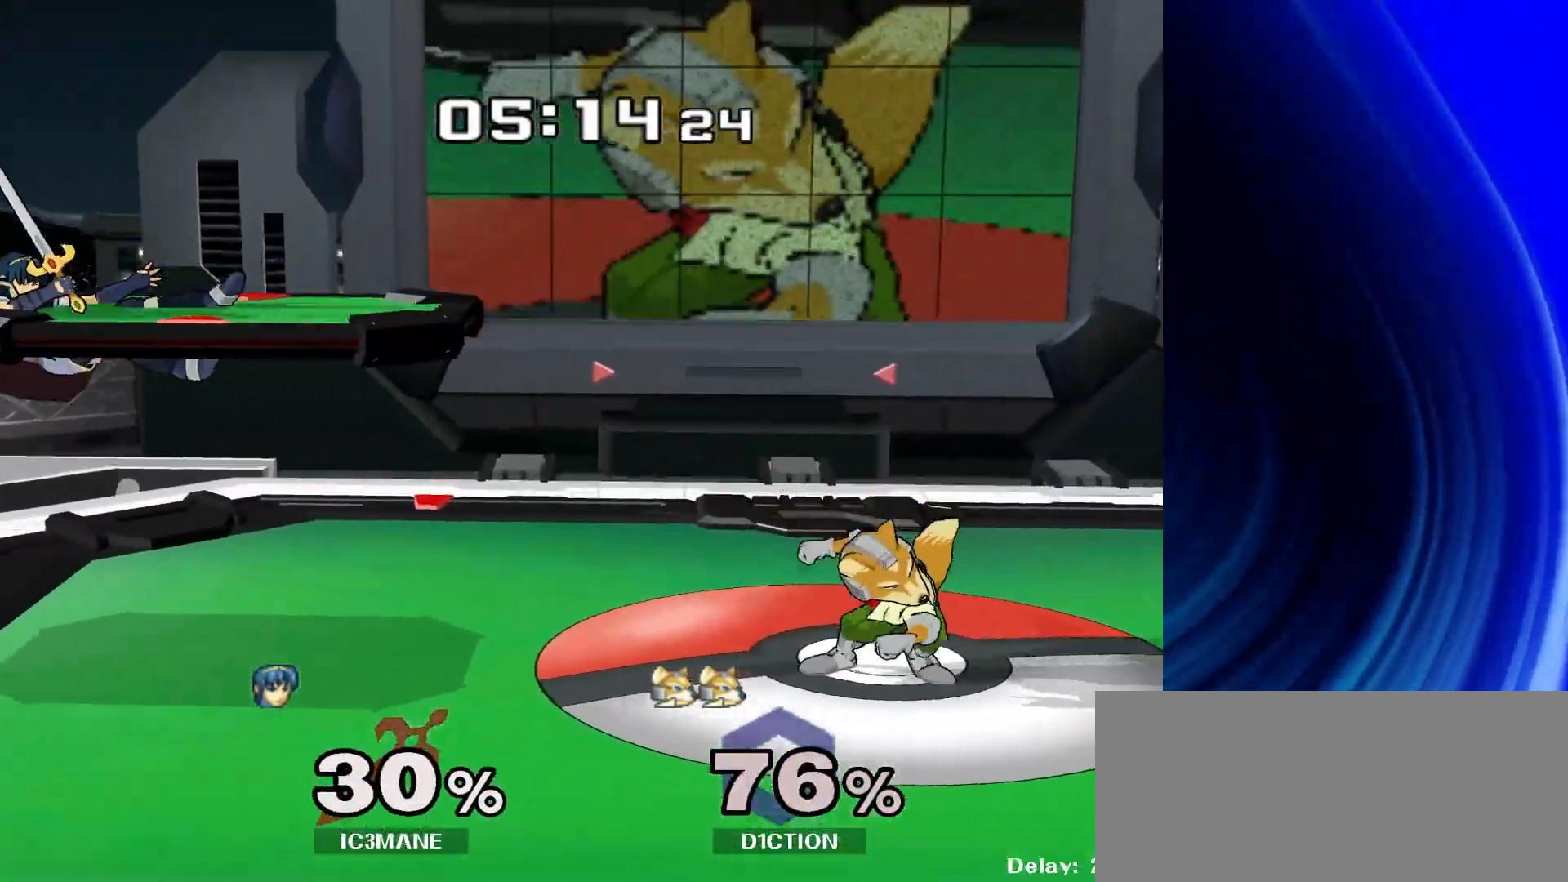
{"buttons": [], "left_stick": "up", "right_stick": "center", "events": [[217, "left_stick", "right"], [450, "left_stick", "up"]]}
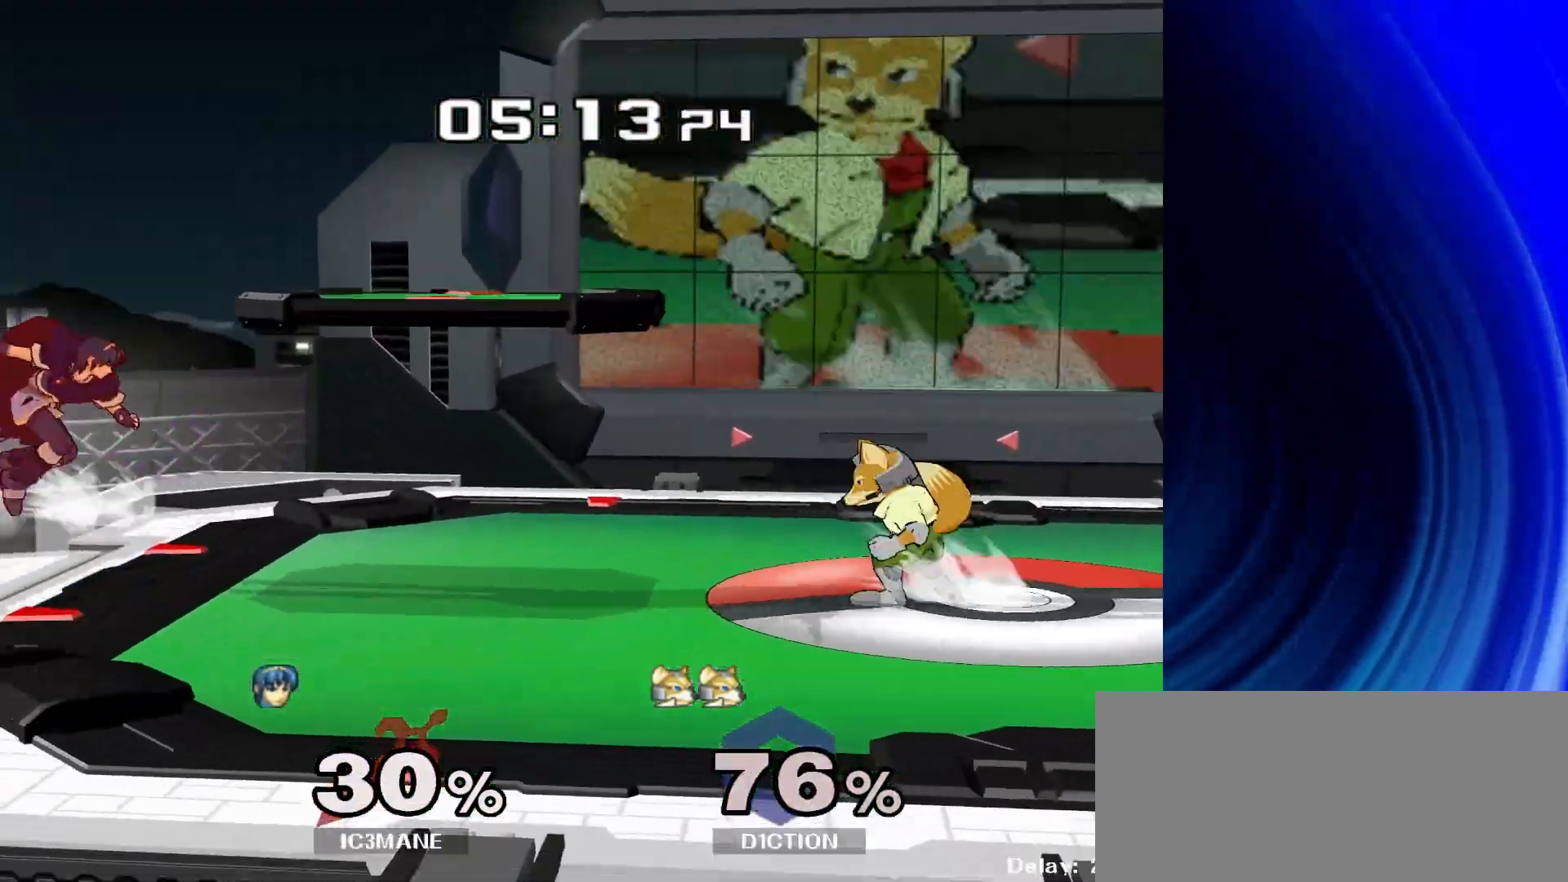
{"buttons": ["R1"], "left_stick": "center", "right_stick": "center", "events": [[367, "left_stick", "down"], [450, "R1", "down"], [483, "left_stick", "center"]]}
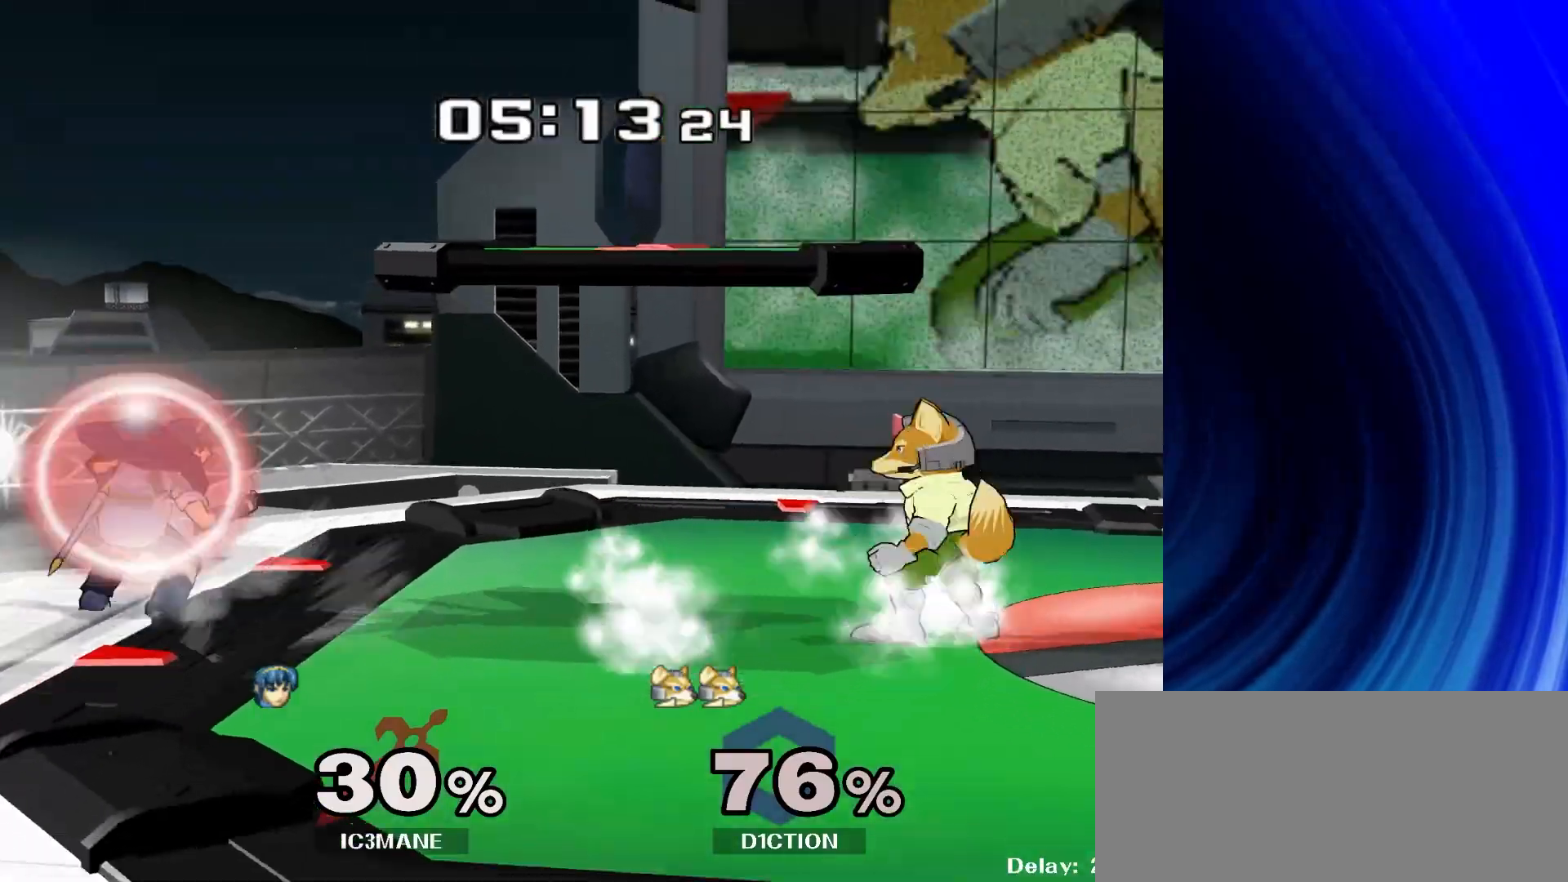
{"buttons": [], "left_stick": "down", "right_stick": "center", "events": [[467, "R1", "up"], [500, "left_stick", "down"]]}
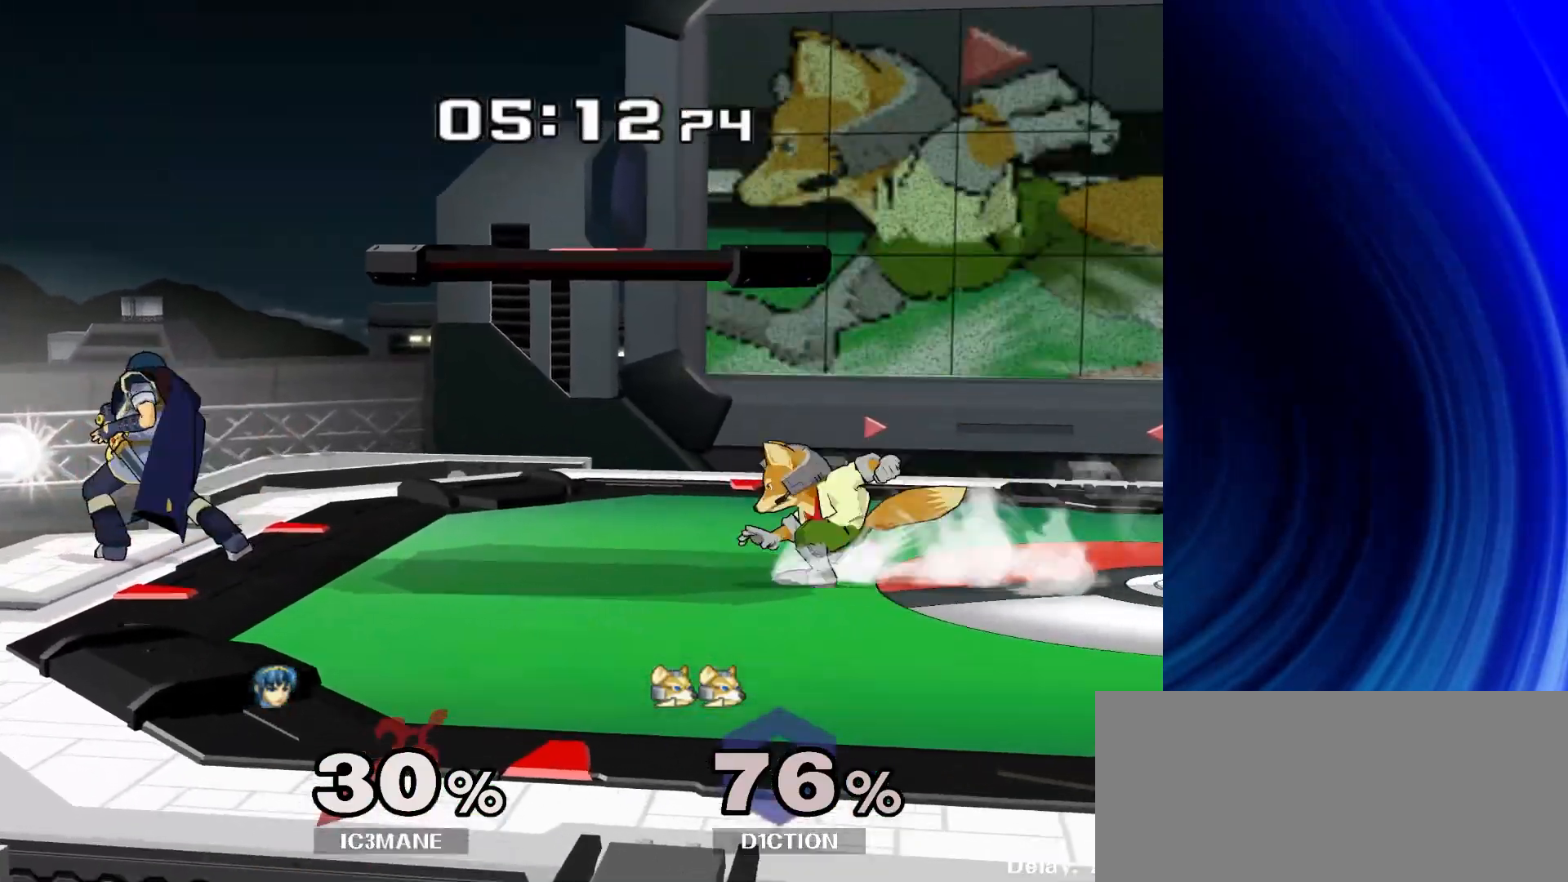
{"buttons": [], "left_stick": "center", "right_stick": "center", "events": [[33, "Y", "down"], [117, "R1", "down"], [117, "Y", "up"], [150, "left_stick", "center"], [217, "R1", "up"]]}
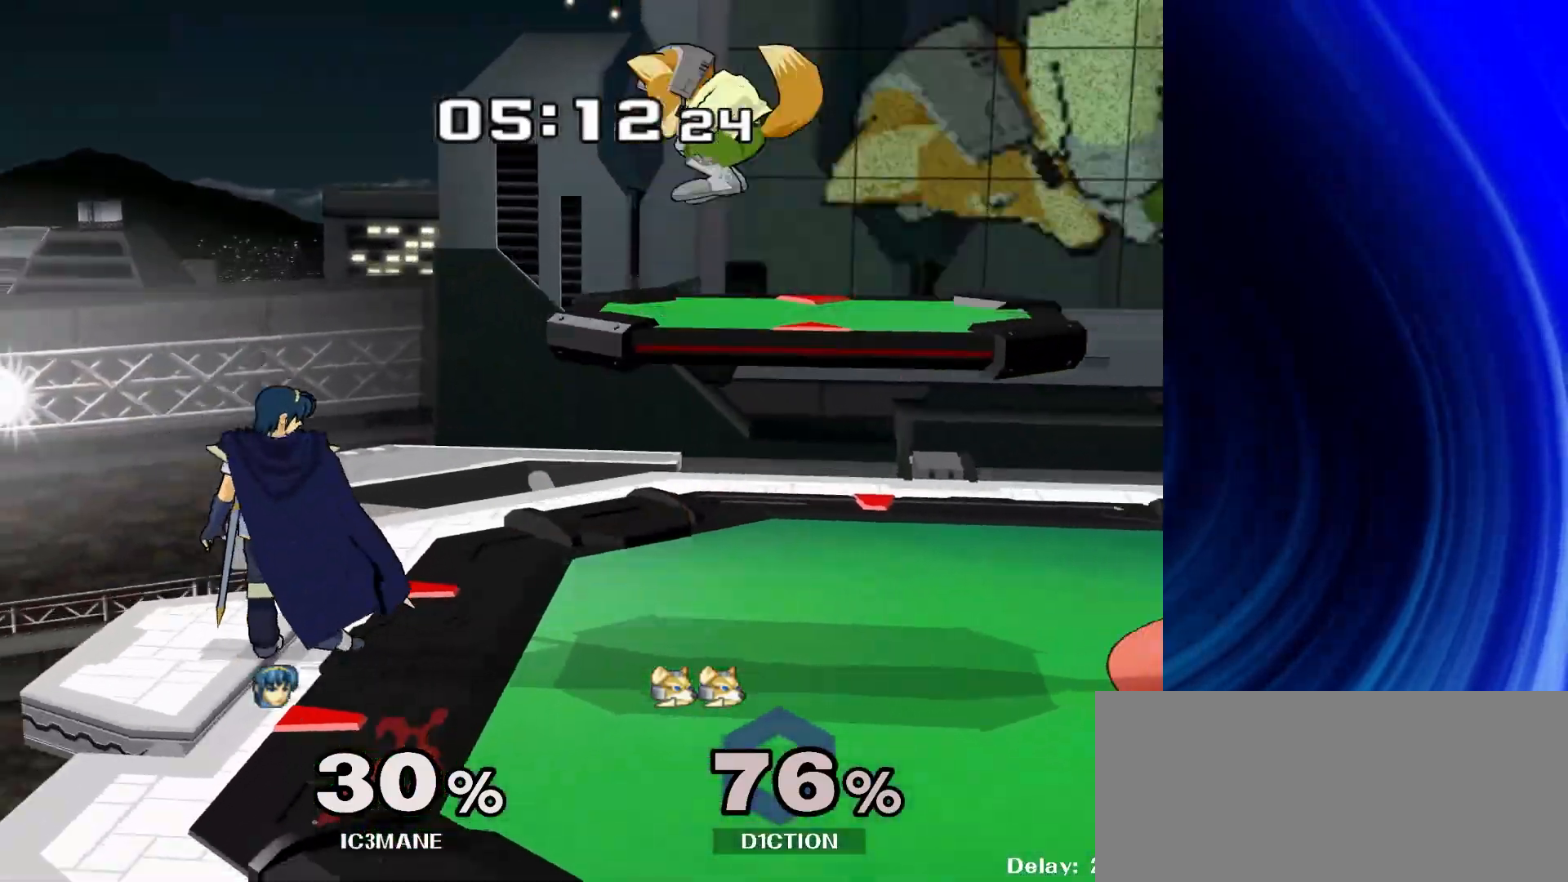
{"buttons": [], "left_stick": "right", "right_stick": "center", "events": [[67, "left_stick", "right"], [133, "Y", "down"], [167, "Y", "up"], [350, "right_stick", "right"], [450, "right_stick", "center"]]}
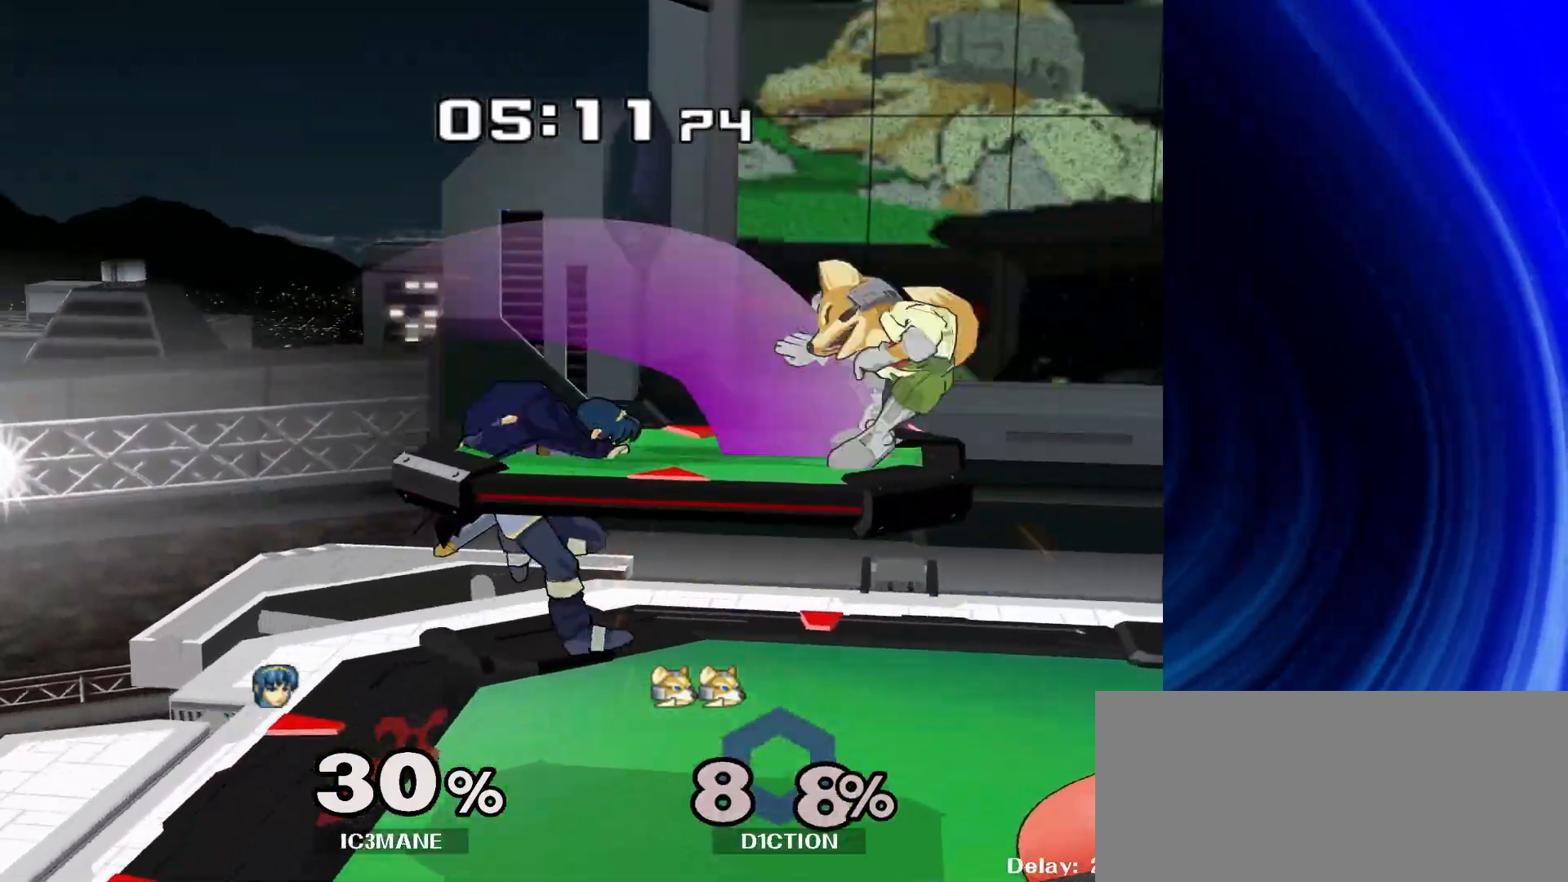
{"buttons": [], "left_stick": "right", "right_stick": "center", "events": [[167, "left_stick", "down"], [217, "R1", "down"], [300, "R1", "up"], [300, "left_stick", "center"], [450, "left_stick", "right"]]}
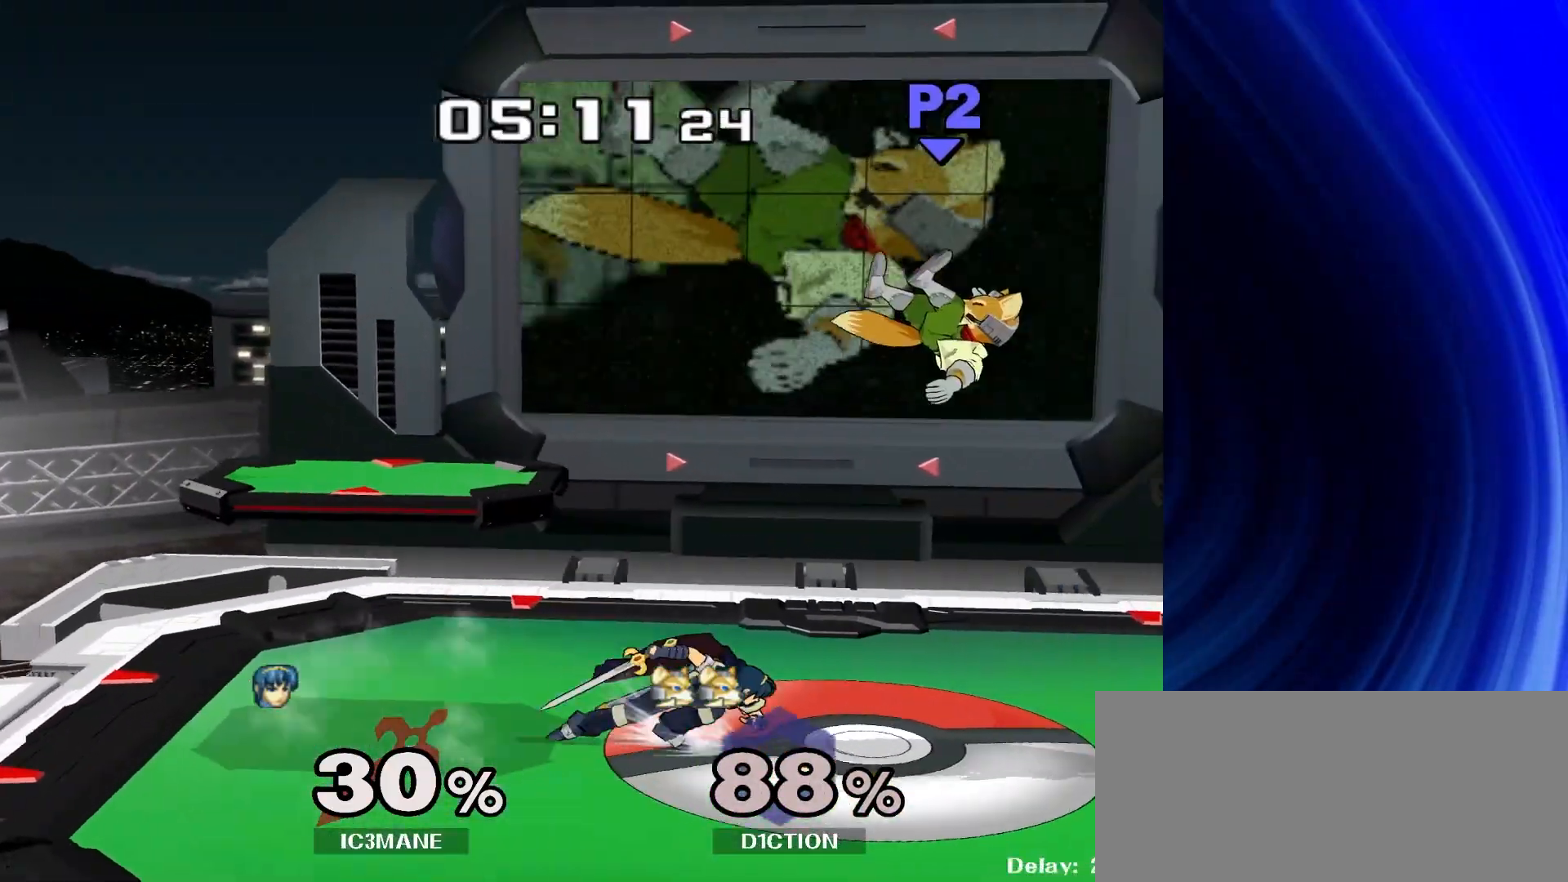
{"buttons": [], "left_stick": "right", "right_stick": "center", "events": [[100, "Y", "down"], [133, "Y", "up"], [167, "right_stick", "right"], [250, "right_stick", "center"]]}
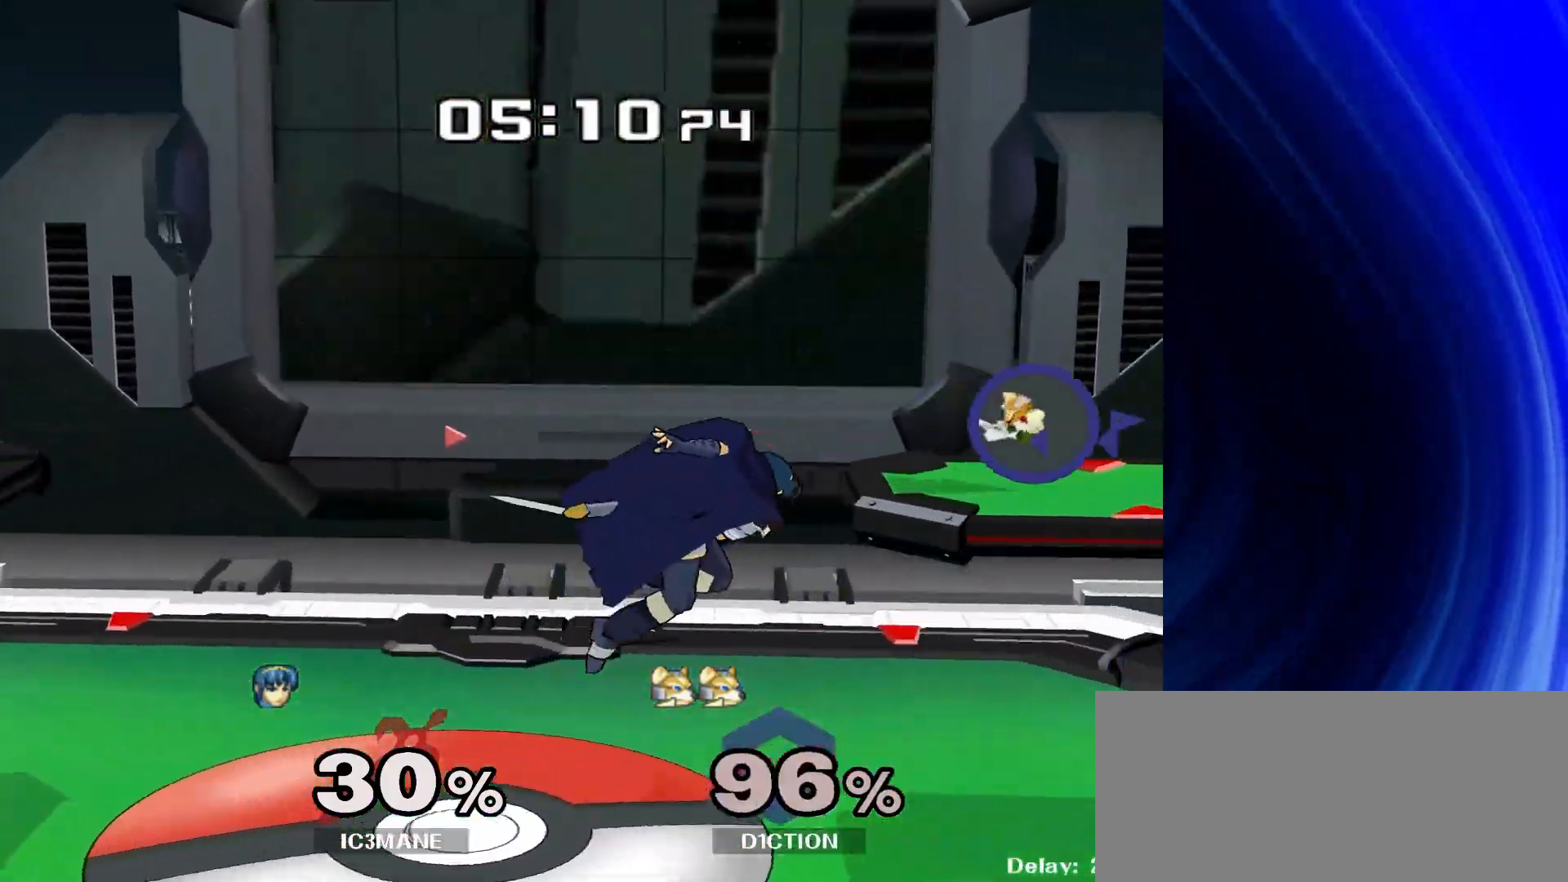
{"buttons": [], "left_stick": "right", "right_stick": "center", "events": [[100, "left_stick", "down"], [150, "R1", "down"], [233, "R1", "up"], [233, "left_stick", "center"], [333, "left_stick", "right"]]}
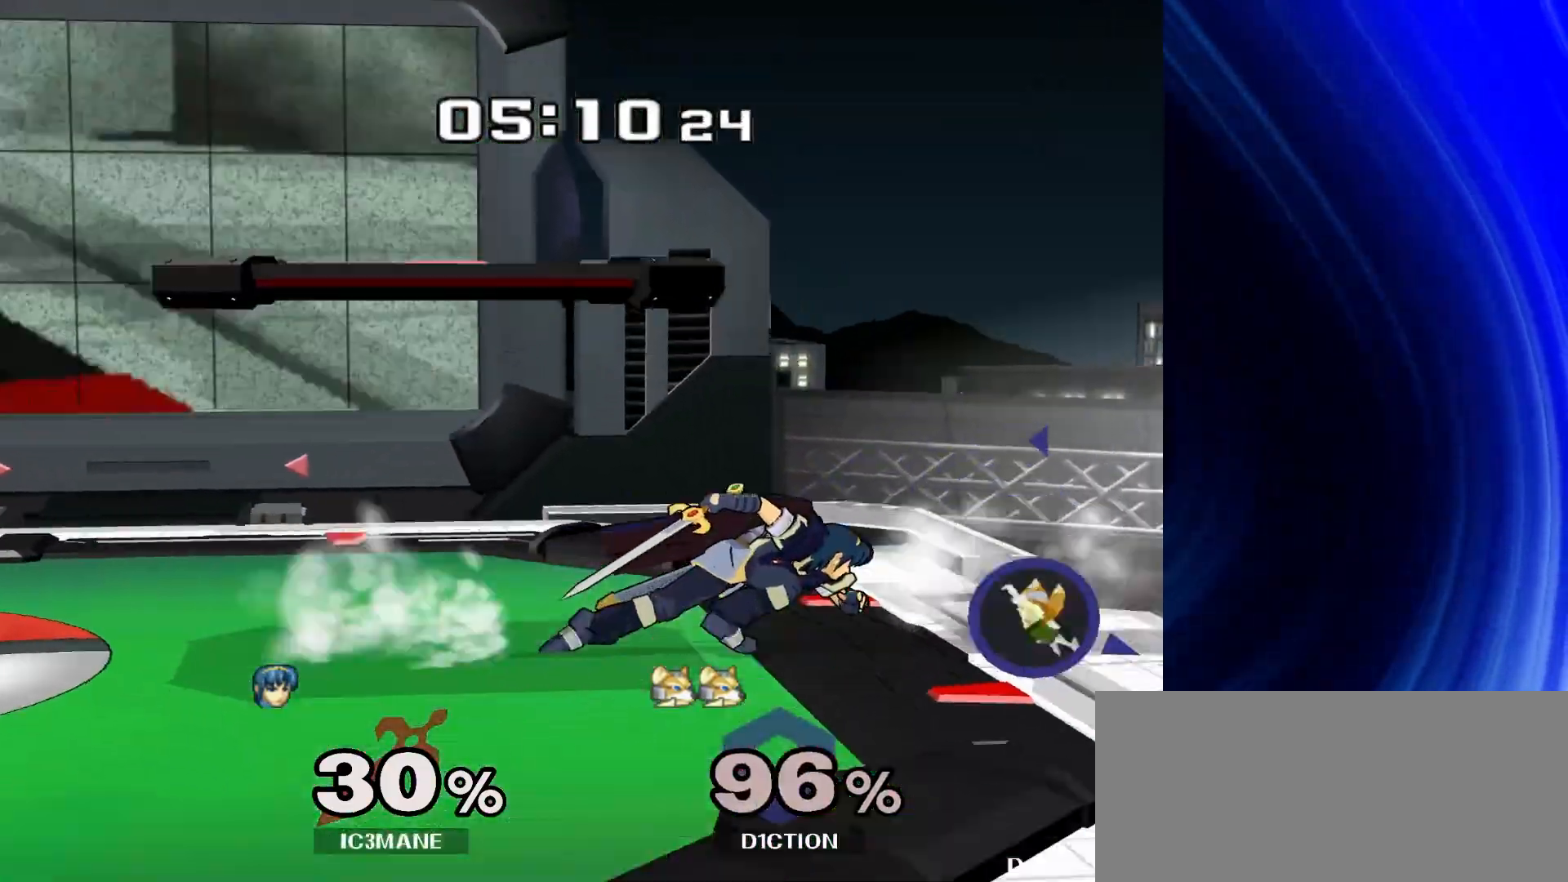
{"buttons": [], "left_stick": "left", "right_stick": "center", "events": [[450, "left_stick", "left"]]}
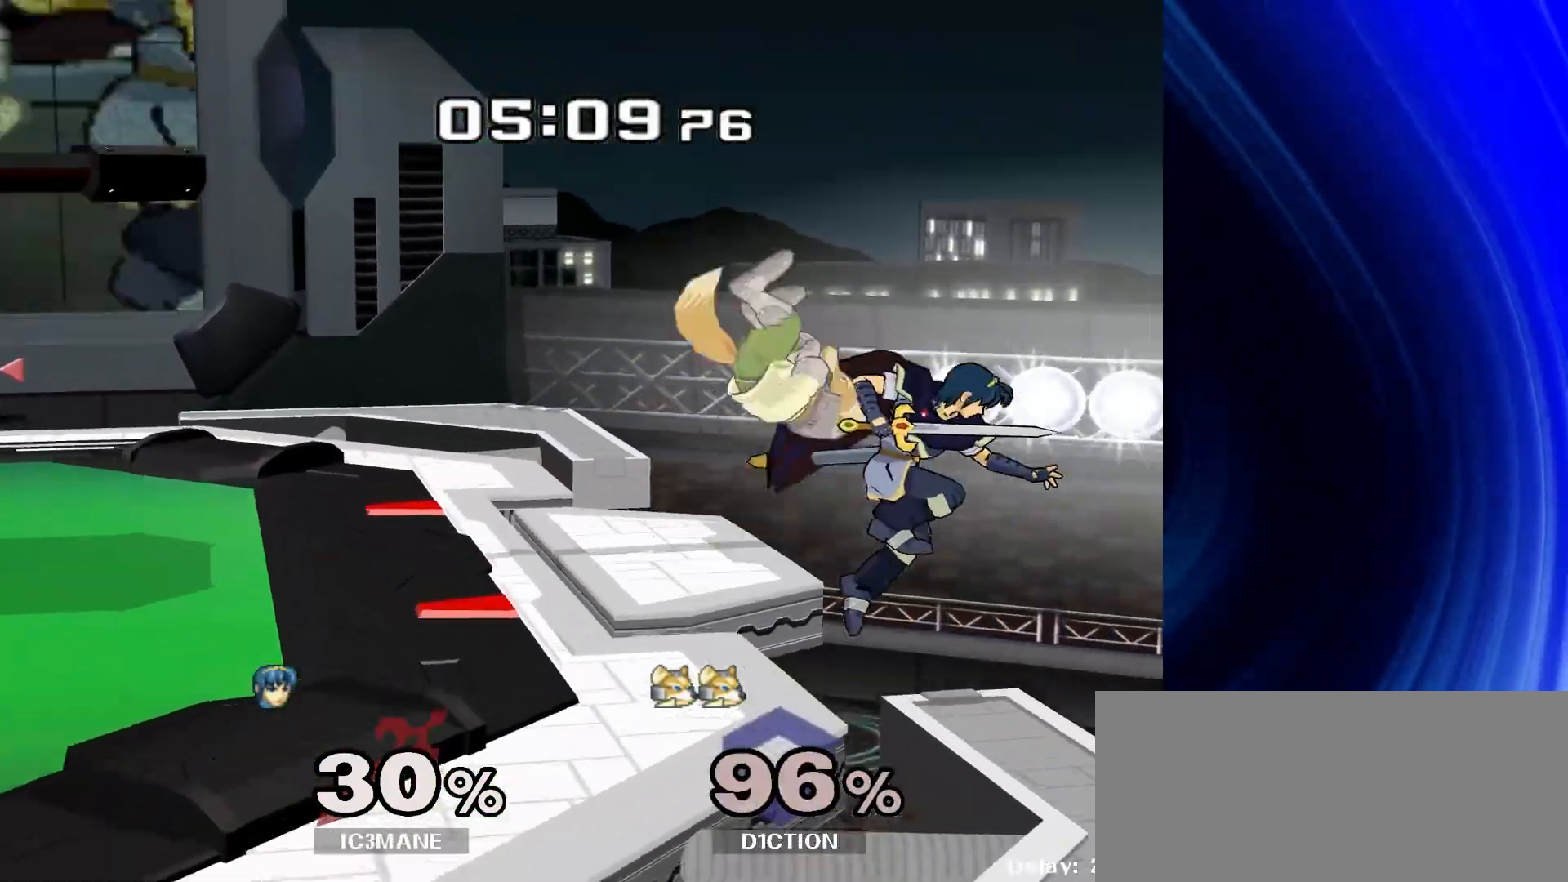
{"buttons": [], "left_stick": "down", "right_stick": "up", "events": [[17, "Y", "down"], [100, "Y", "up"], [400, "left_stick", "down"], [417, "right_stick", "up"]]}
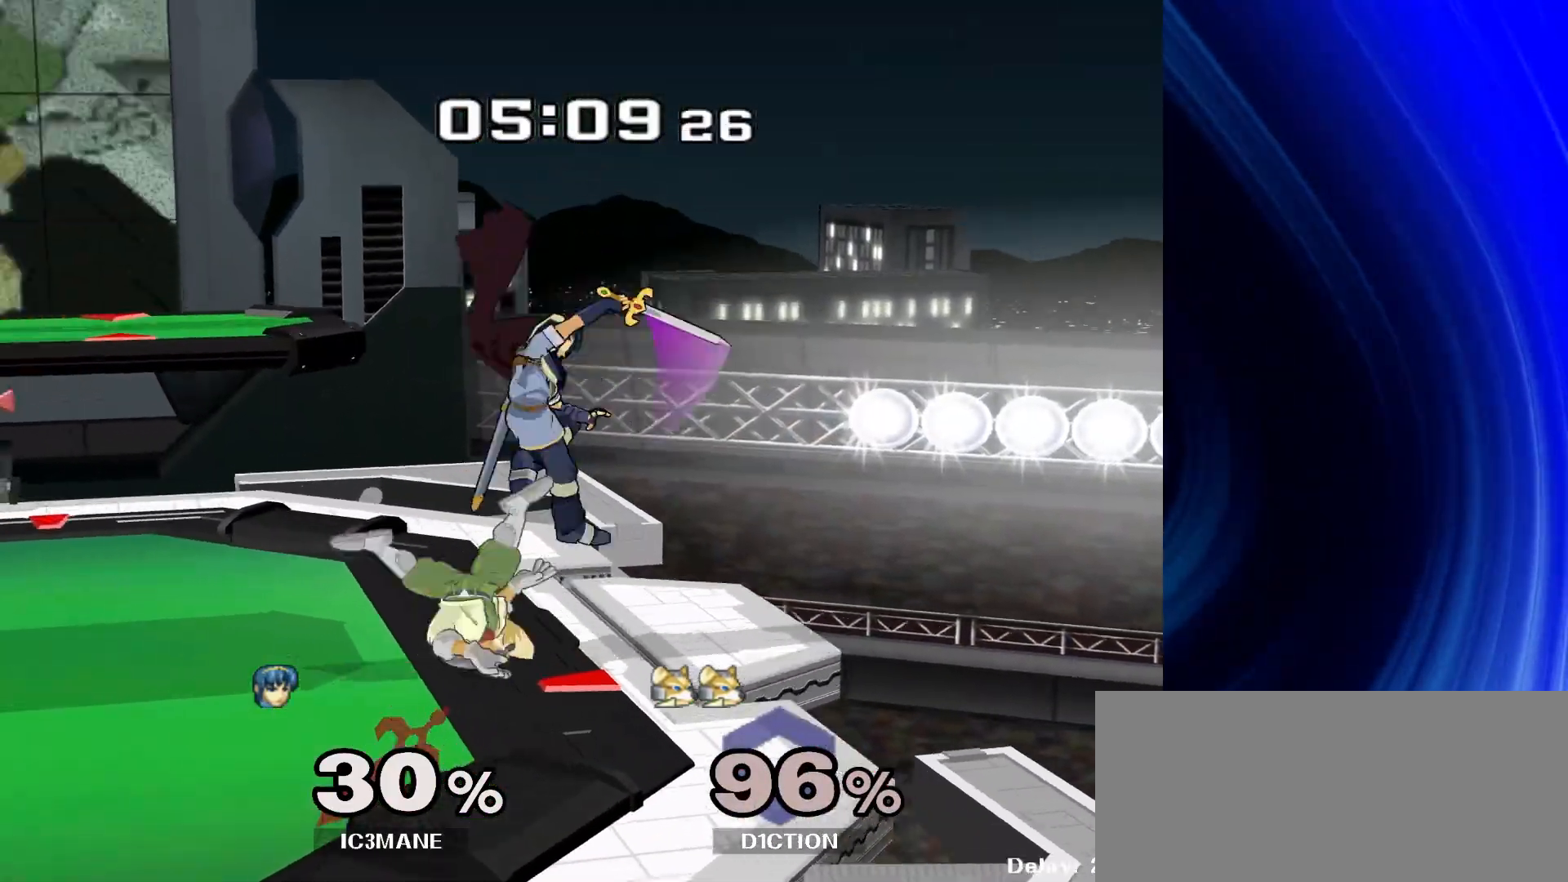
{"buttons": ["A"], "left_stick": "up", "right_stick": "center", "events": [[33, "right_stick", "center"], [83, "R1", "down"], [100, "left_stick", "up"], [150, "left_stick", "up-left"], [200, "R1", "up"], [367, "A", "down"], [417, "A", "up"], [417, "left_stick", "up"], [500, "A", "down"]]}
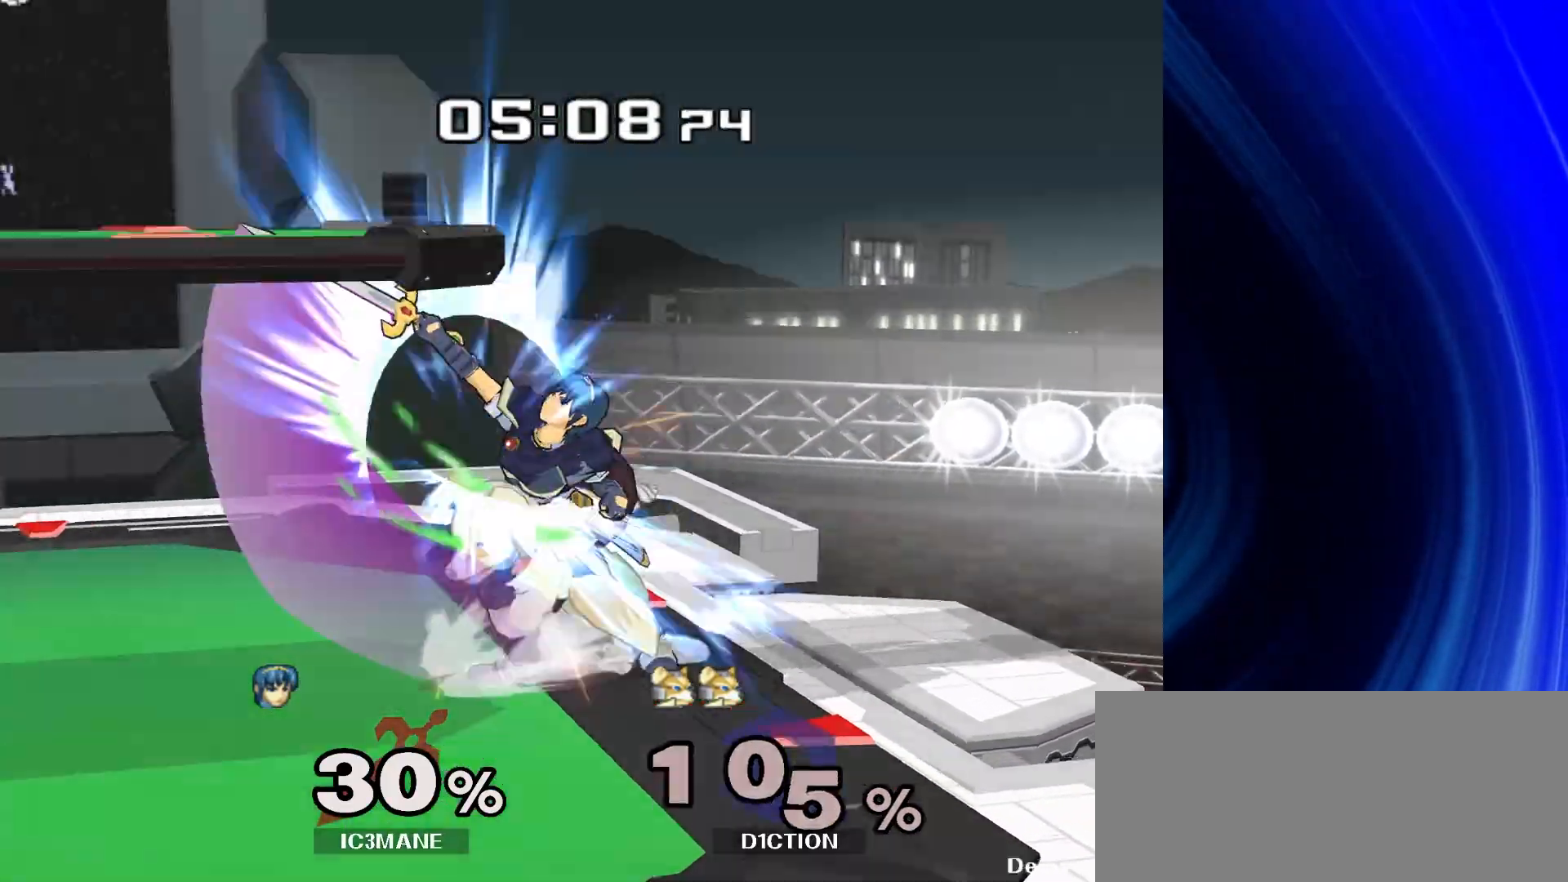
{"buttons": [], "left_stick": "left", "right_stick": "center", "events": [[150, "A", "up"], [333, "left_stick", "center"], [483, "left_stick", "left"]]}
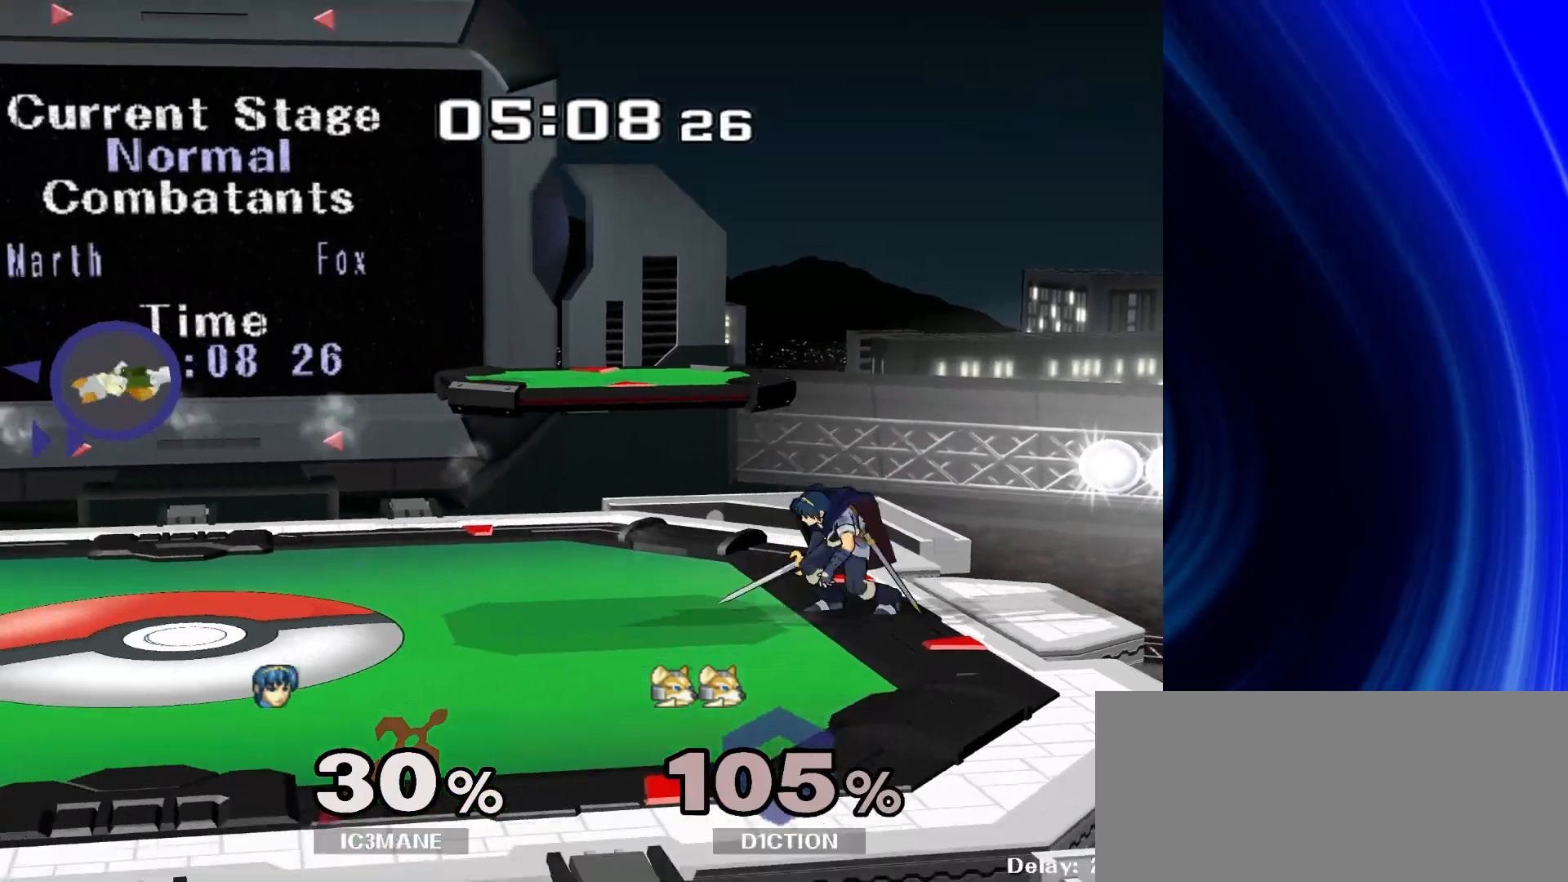
{"buttons": [], "left_stick": "left", "right_stick": "center", "events": []}
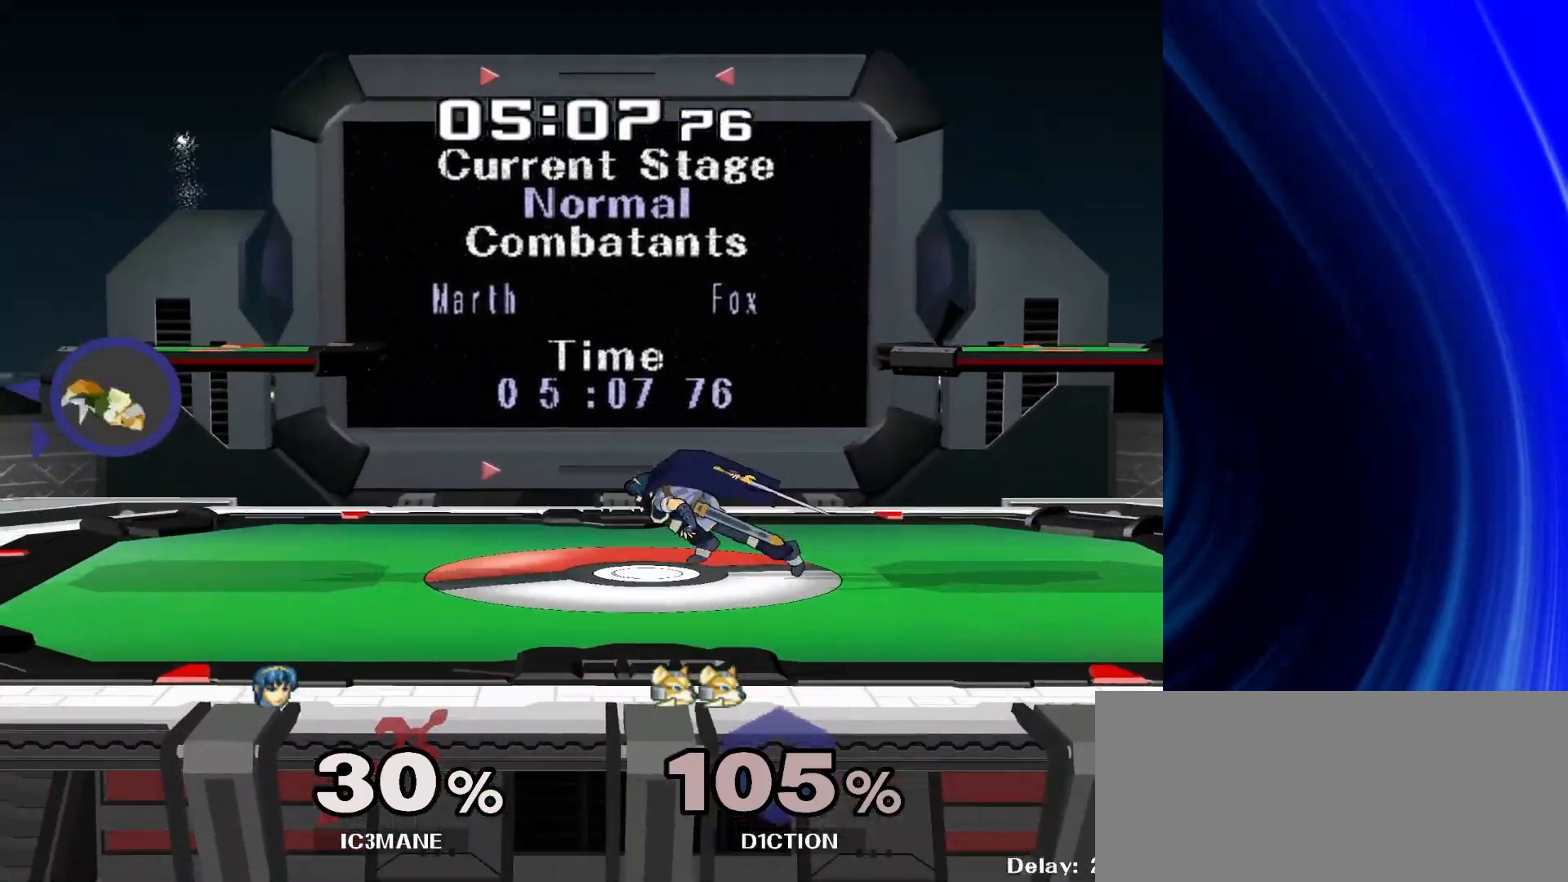
{"buttons": [], "left_stick": "left", "right_stick": "center", "events": []}
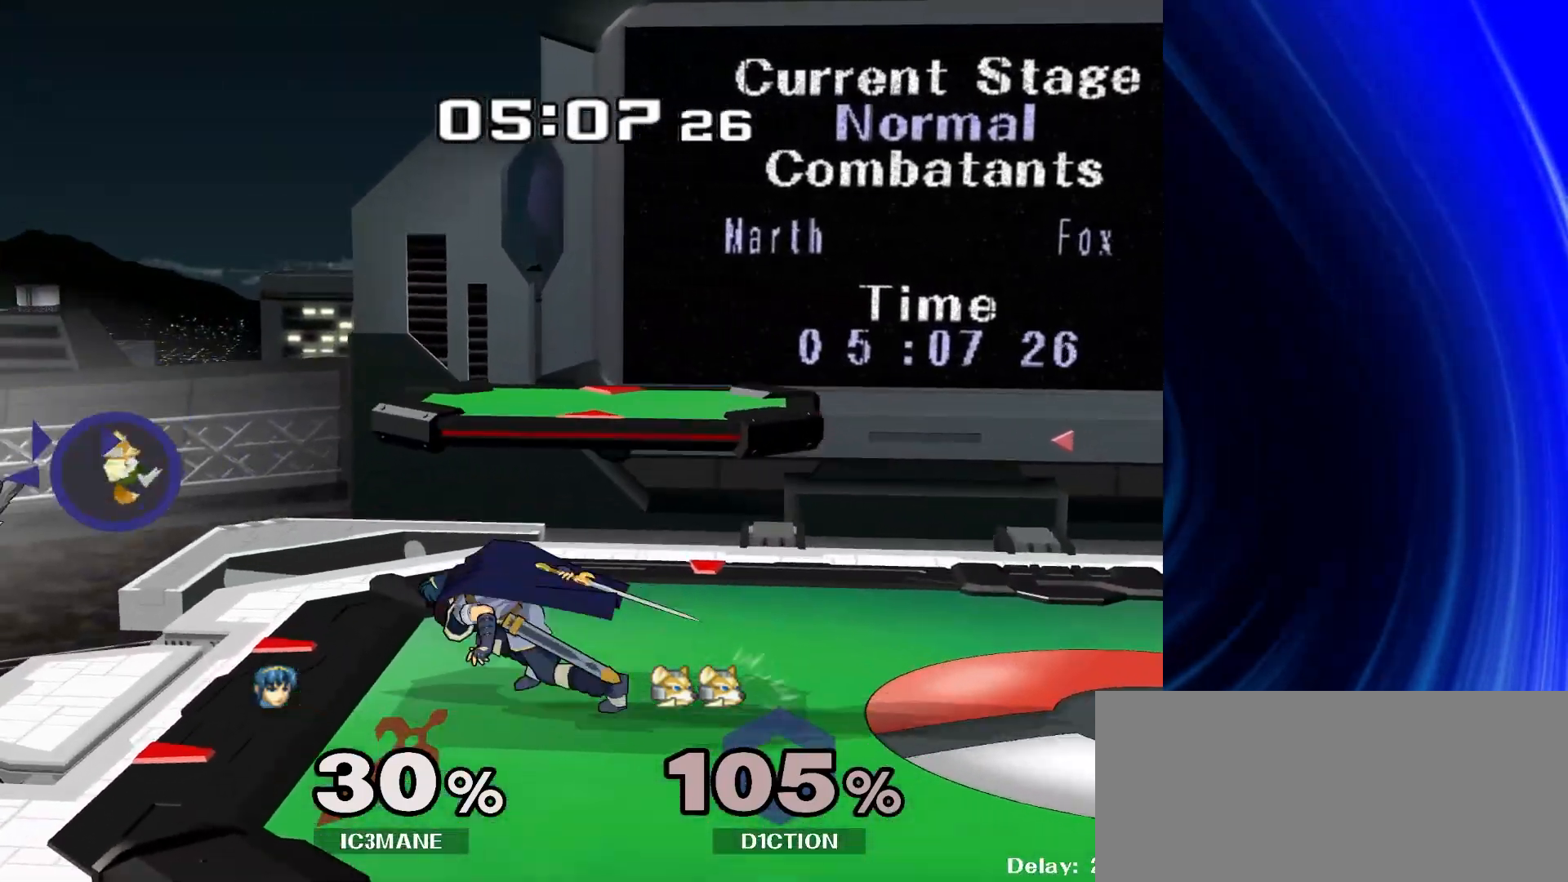
{"buttons": [], "left_stick": "right", "right_stick": "center", "events": [[17, "Y", "down"], [50, "Y", "up"], [183, "left_stick", "right"]]}
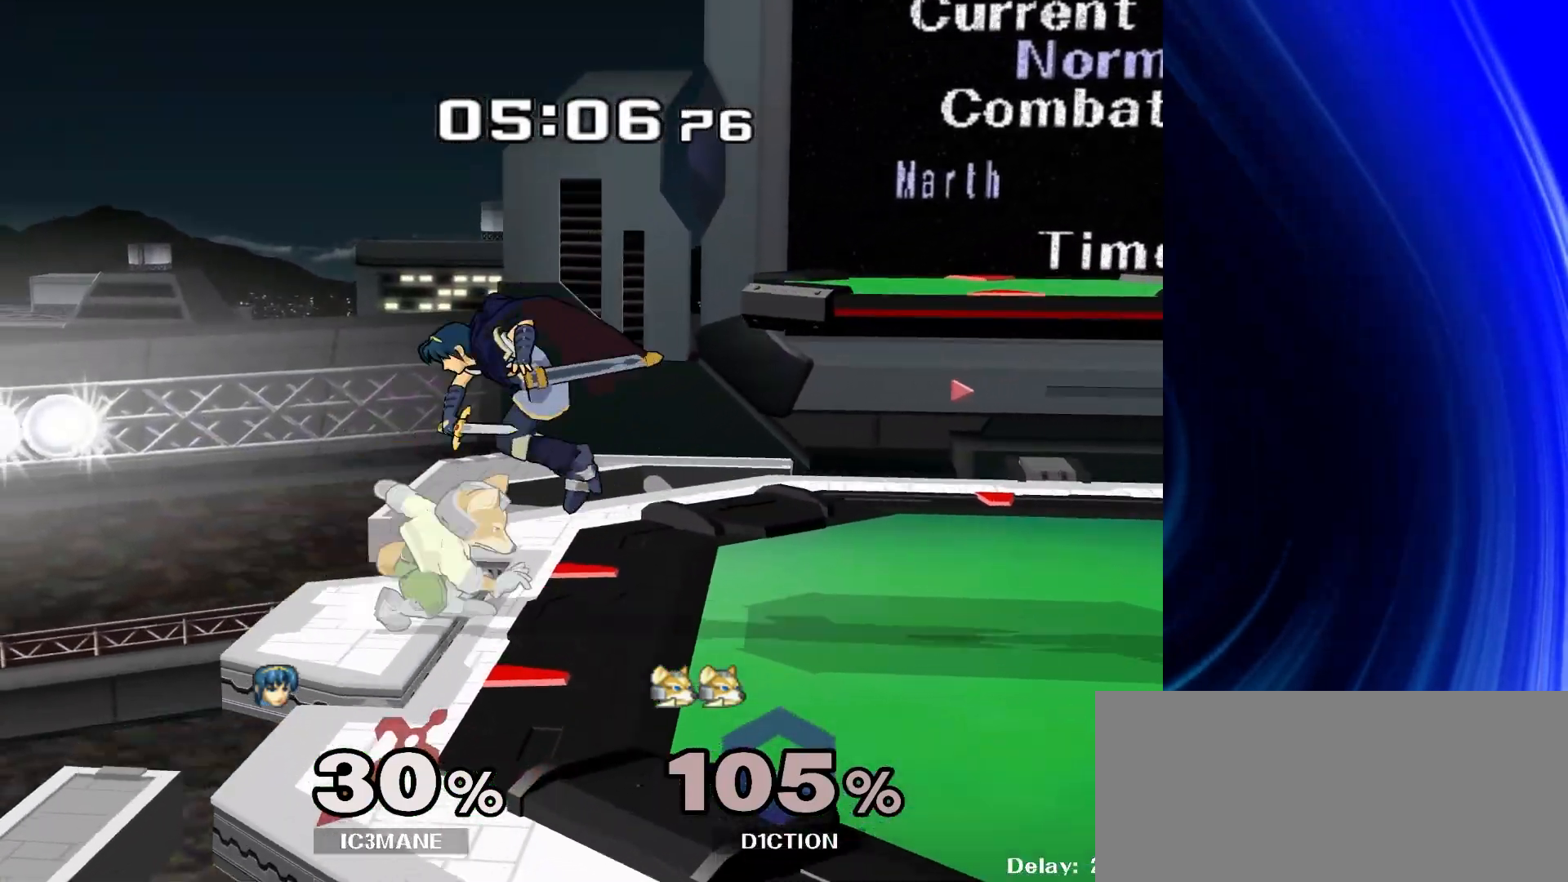
{"buttons": [], "left_stick": "down", "right_stick": "center", "events": [[117, "R1", "down"], [217, "R1", "up"], [233, "left_stick", "down"], [383, "A", "down"], [467, "A", "up"]]}
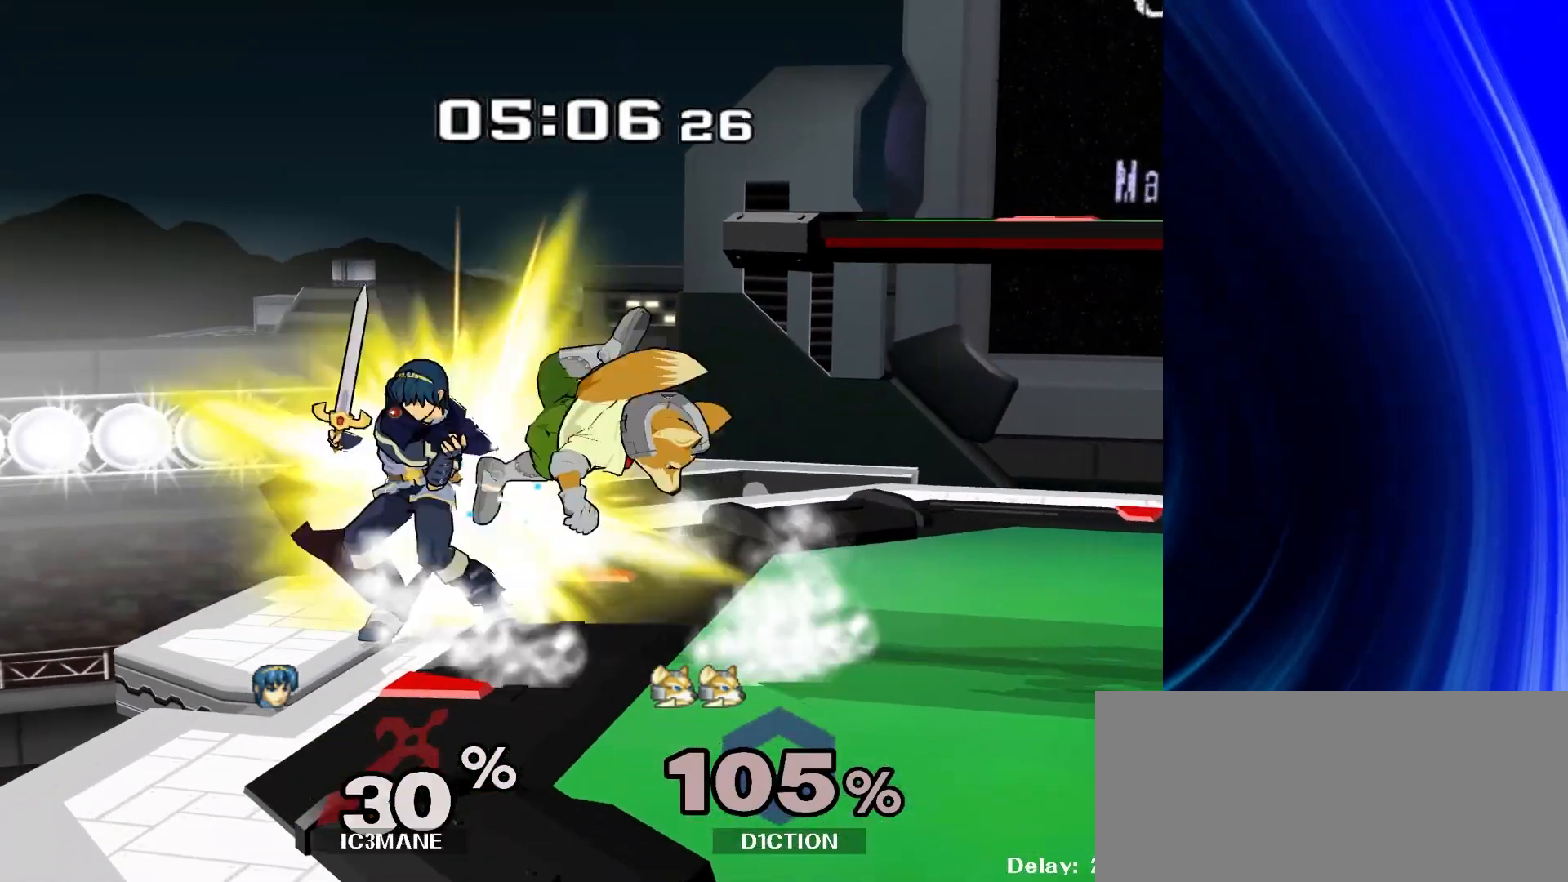
{"buttons": [], "left_stick": "right", "right_stick": "center", "events": [[417, "Y", "down"], [450, "left_stick", "right"], [467, "Y", "up"]]}
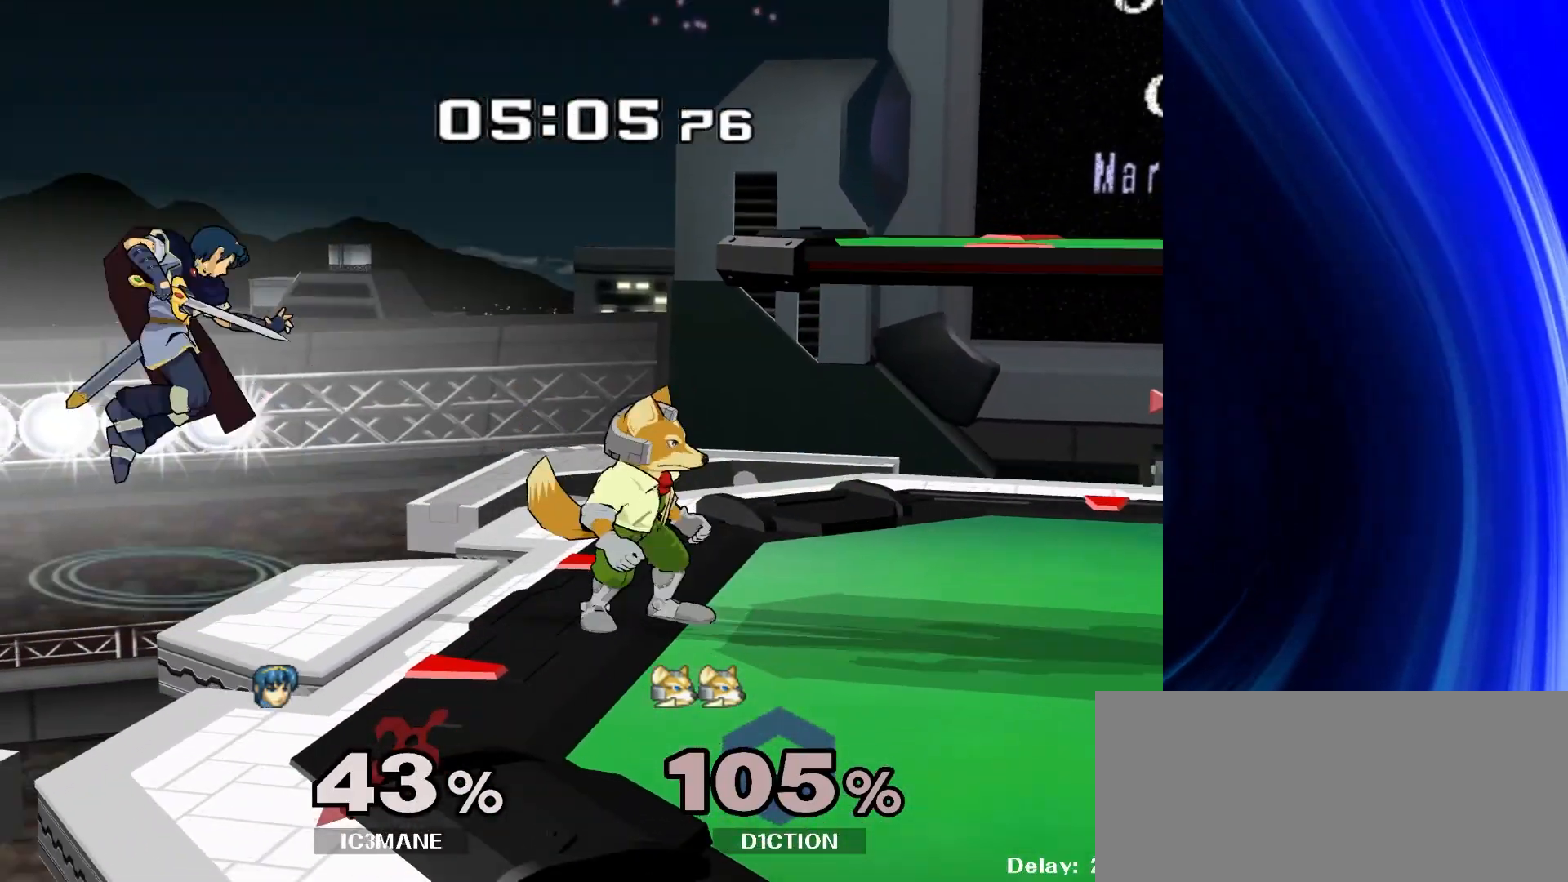
{"buttons": ["R1"], "left_stick": "down", "right_stick": "center", "events": [[167, "left_stick", "center"], [283, "A", "down"], [350, "A", "up"], [383, "left_stick", "down"], [500, "R1", "down"]]}
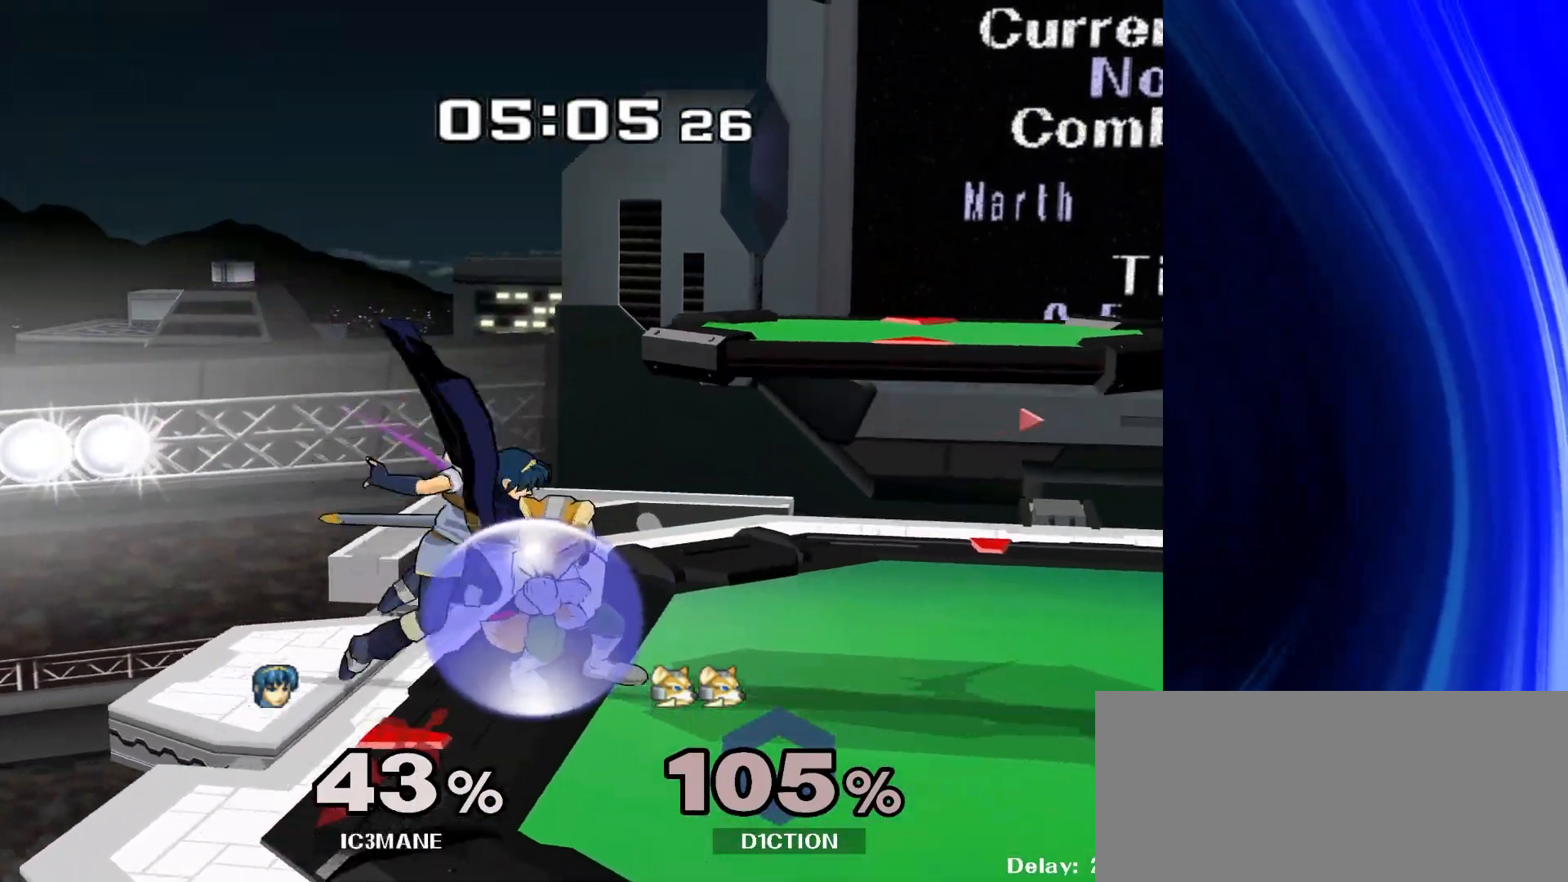
{"buttons": ["R1"], "left_stick": "center", "right_stick": "center", "events": [[367, "left_stick", "center"]]}
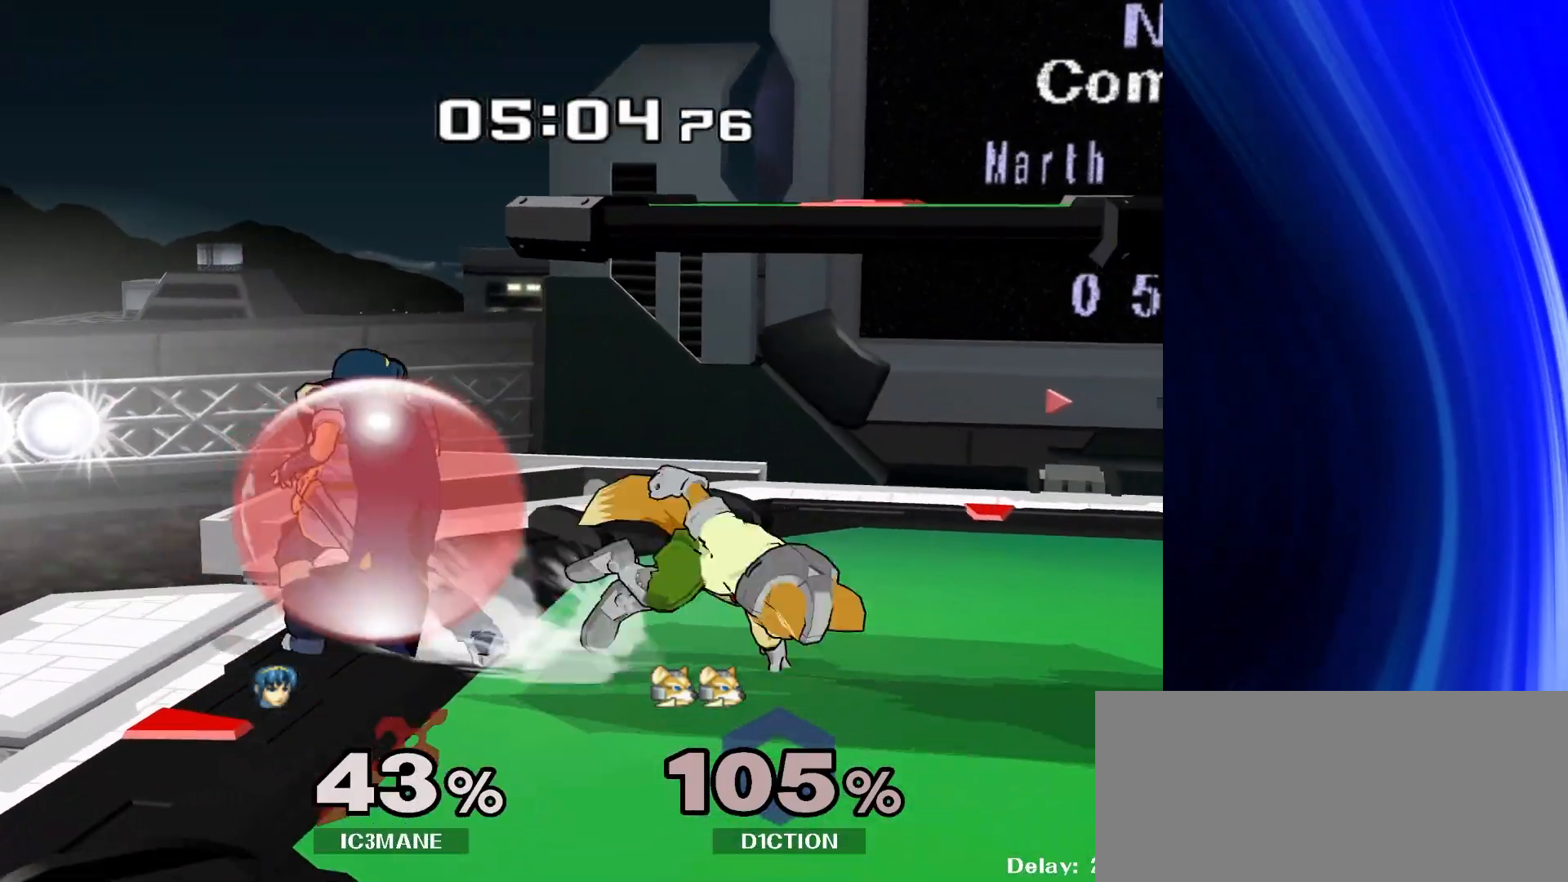
{"buttons": ["R1"], "left_stick": "center", "right_stick": "center", "events": [[300, "R1", "up"], [317, "left_stick", "down-right"], [350, "Y", "down"], [417, "R1", "down"], [450, "Y", "up"], [483, "left_stick", "center"]]}
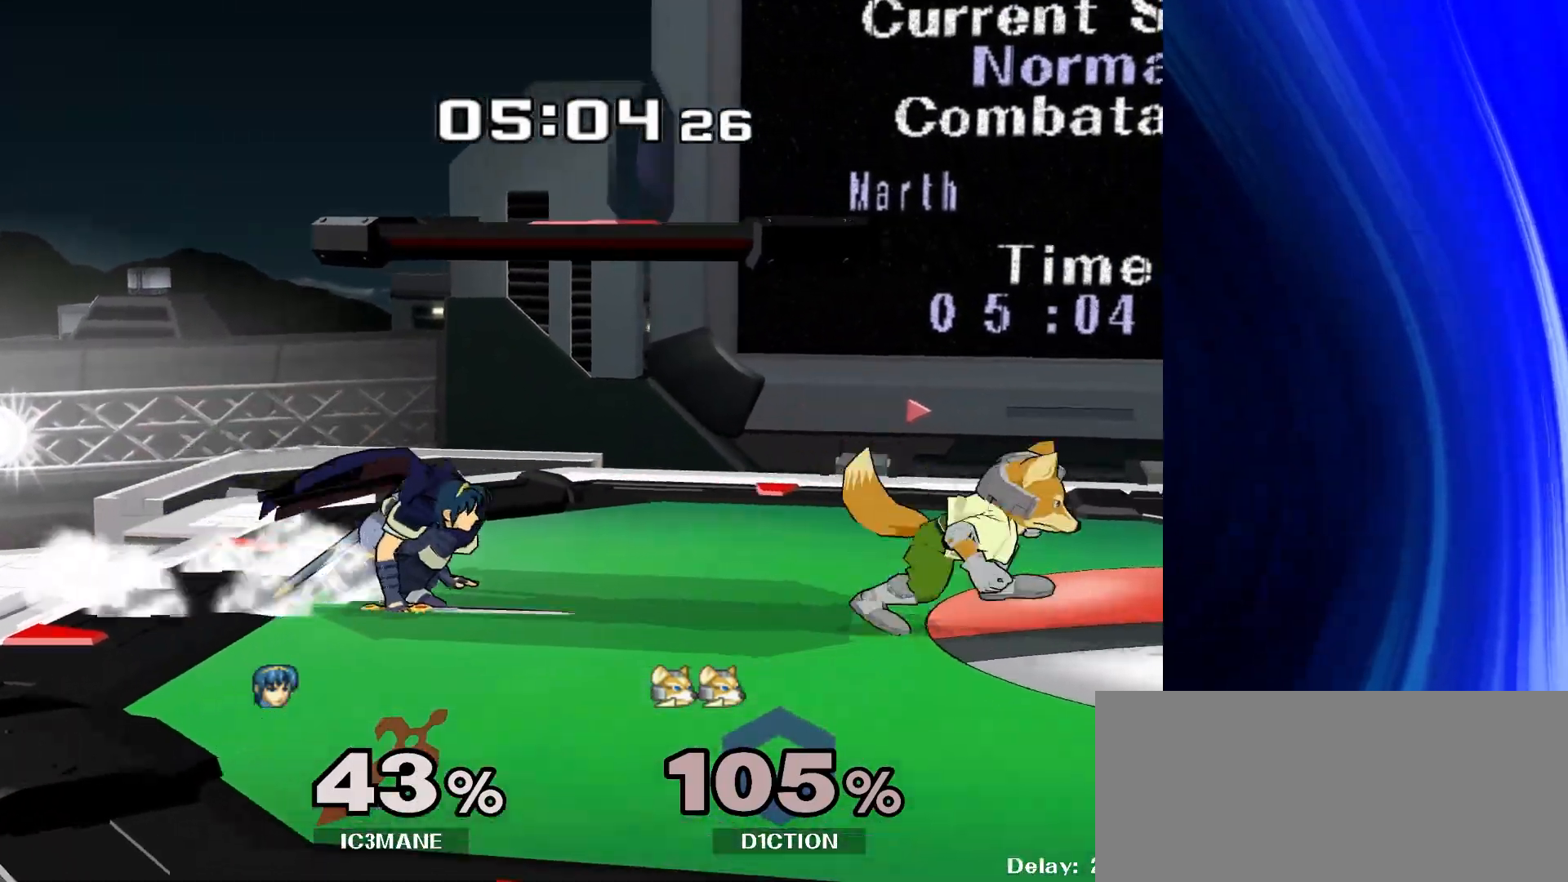
{"buttons": [], "left_stick": "up", "right_stick": "center", "events": [[17, "R1", "up"], [117, "left_stick", "right"], [183, "Y", "down"], [200, "Z", "down"], [250, "Z", "up"], [267, "left_stick", "center"], [350, "Y", "up"], [383, "left_stick", "up"]]}
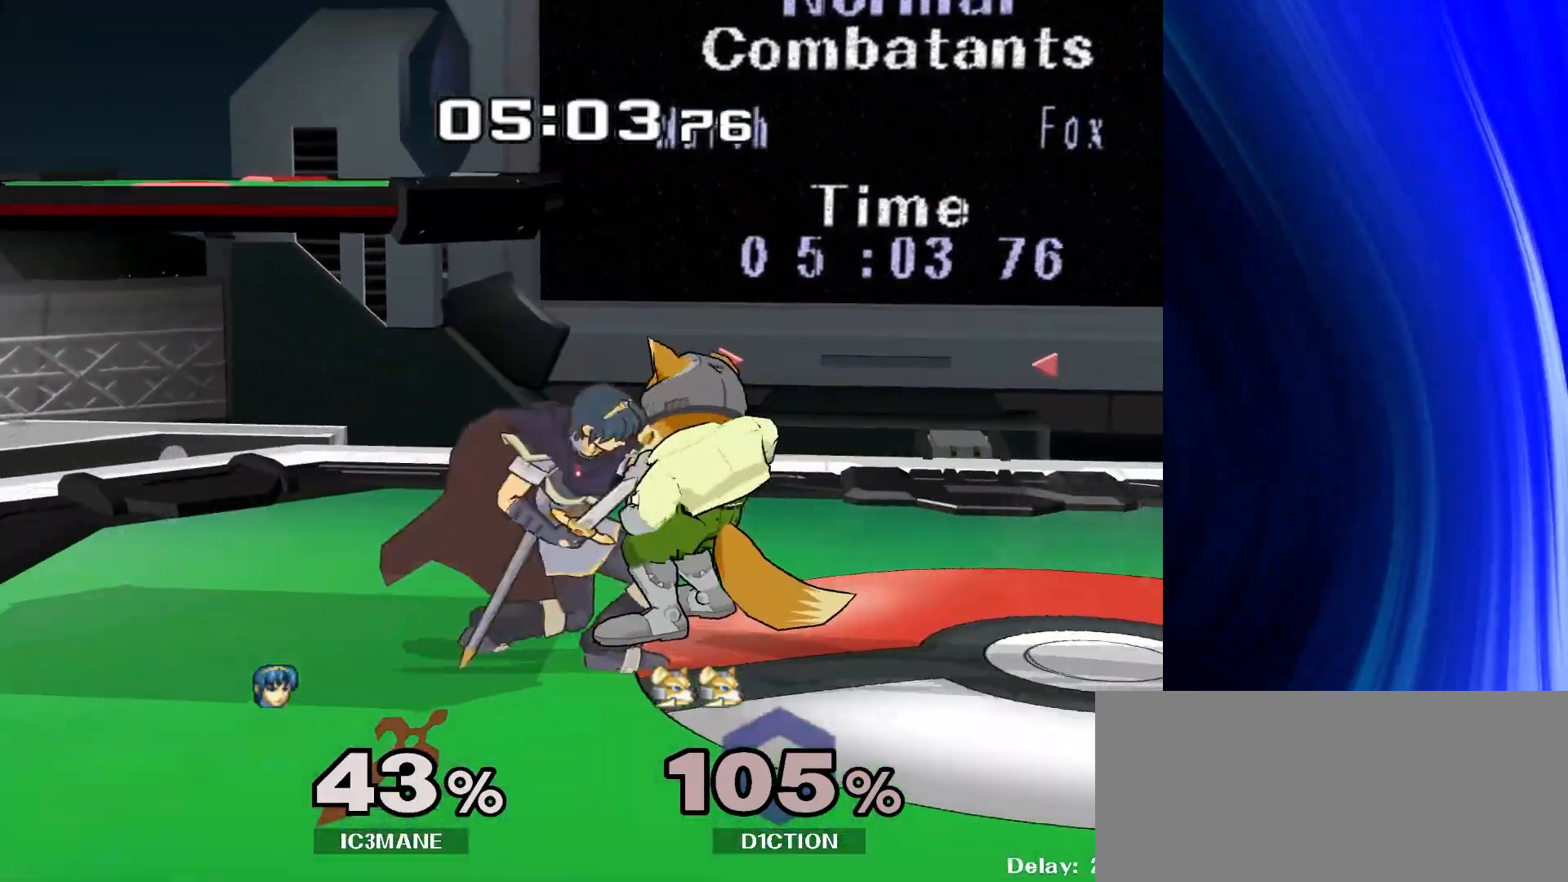
{"buttons": [], "left_stick": "center", "right_stick": "center", "events": [[100, "left_stick", "center"], [150, "left_stick", "up"], [333, "left_stick", "center"]]}
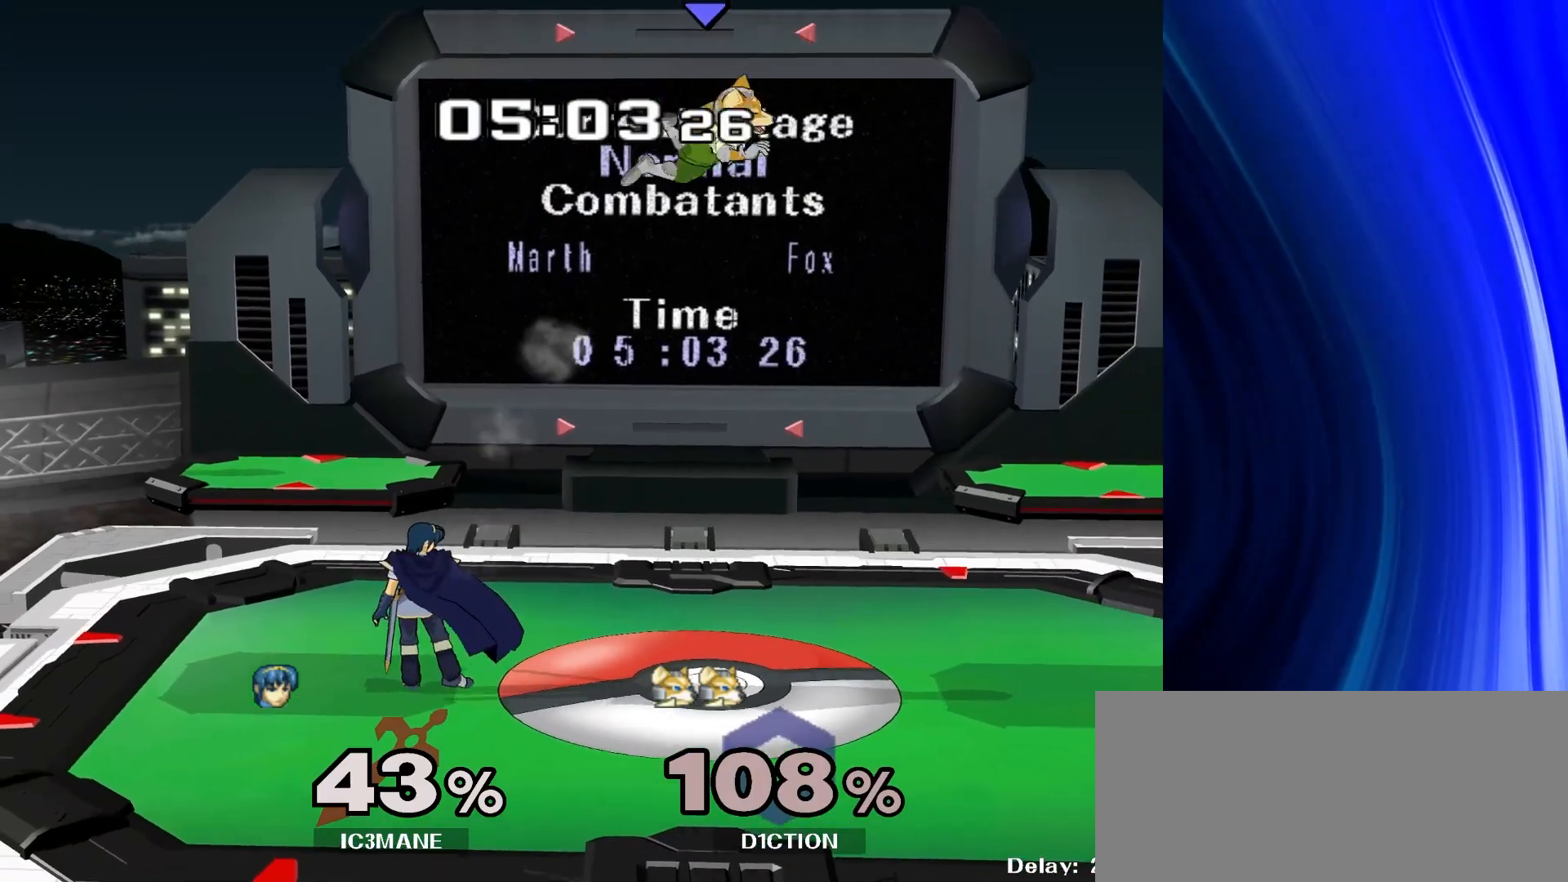
{"buttons": ["Y"], "left_stick": "right", "right_stick": "right", "events": [[50, "left_stick", "right"], [150, "Y", "down"], [400, "right_stick", "right"]]}